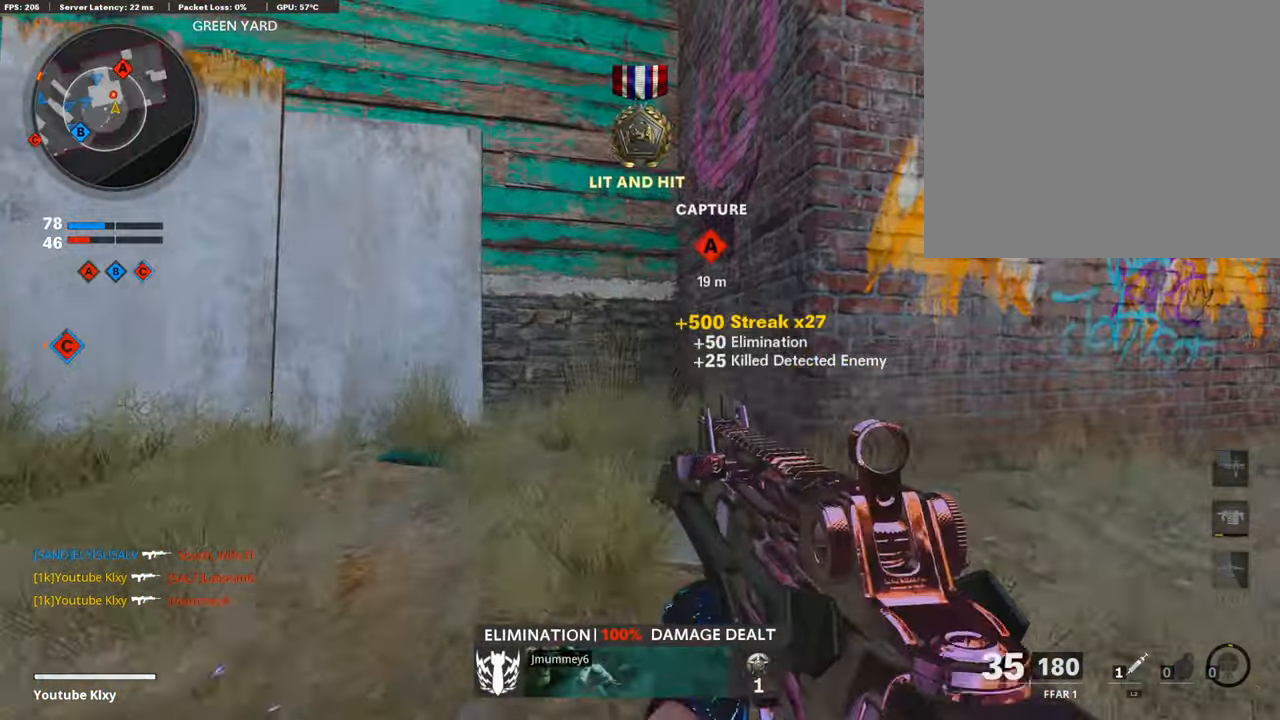
Gameplay with a controller (PlayStation layout); each line is a JSON object with the inputs held at the frame after it. "events" lists button and stick changes between this image and that frame as [ms after this image, input, new state], when the widget could be followed in between.
{"buttons": [], "left_stick": "left", "right_stick": "right", "events": [[33, "L3", "down"], [134, "L3", "up"], [202, "L3", "down"], [320, "right_stick", "right"], [471, "L3", "up"], [505, "left_stick", "left"]]}
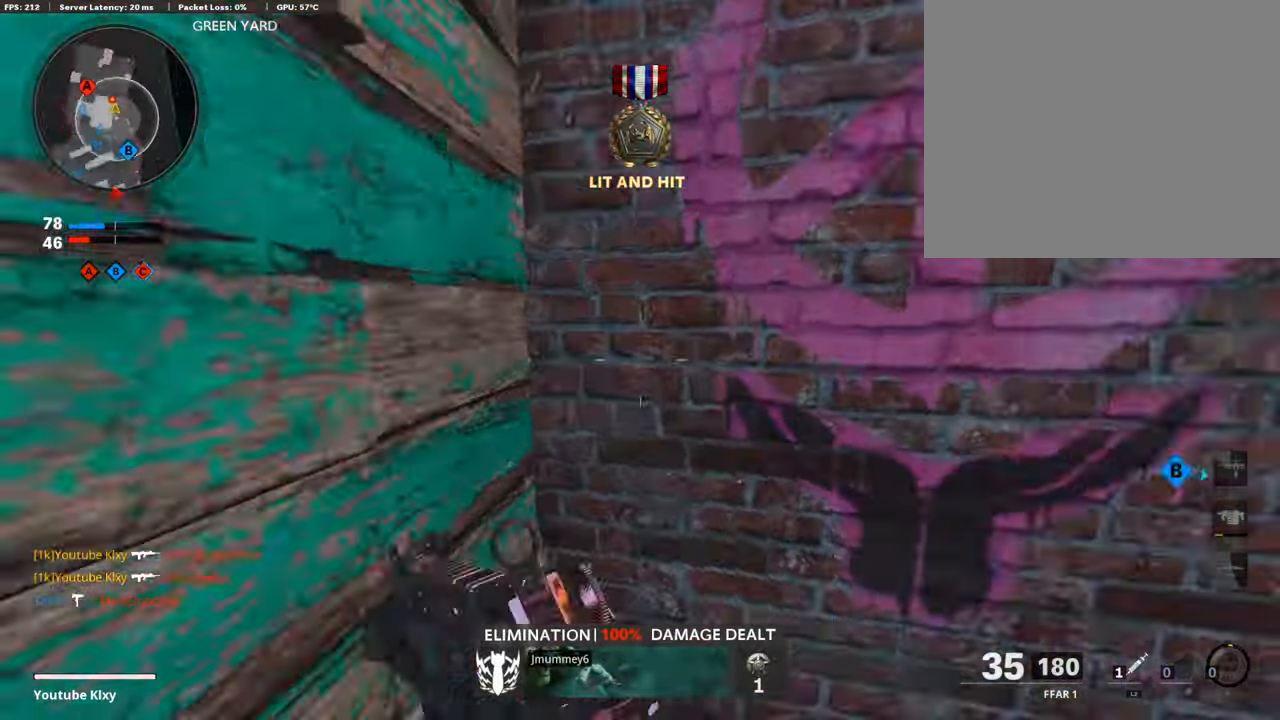
{"buttons": [], "left_stick": "down", "right_stick": "up", "events": [[33, "left_stick", "down-left"], [50, "right_stick", "center"], [101, "left_stick", "down-right"], [269, "right_stick", "down-right"], [370, "left_stick", "down"], [370, "right_stick", "center"], [471, "right_stick", "up"]]}
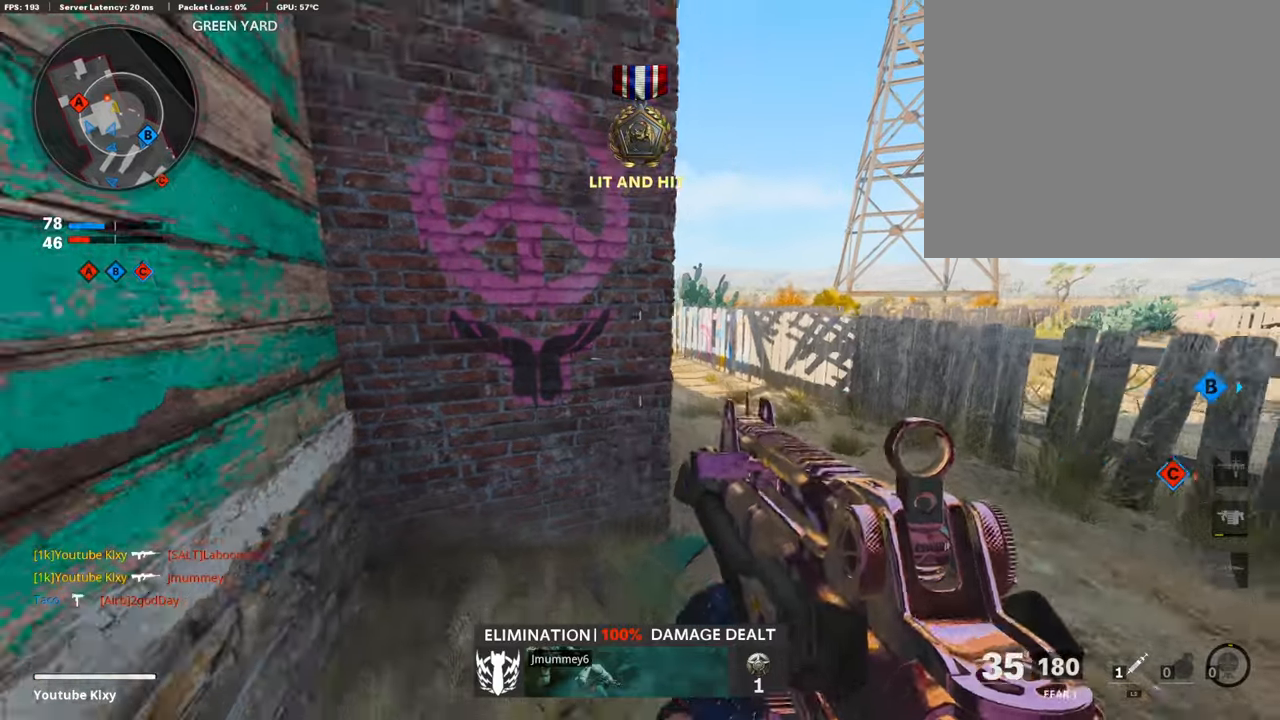
{"buttons": ["L1"], "left_stick": "down", "right_stick": "left", "events": [[101, "right_stick", "center"], [168, "L1", "down"], [370, "right_stick", "left"]]}
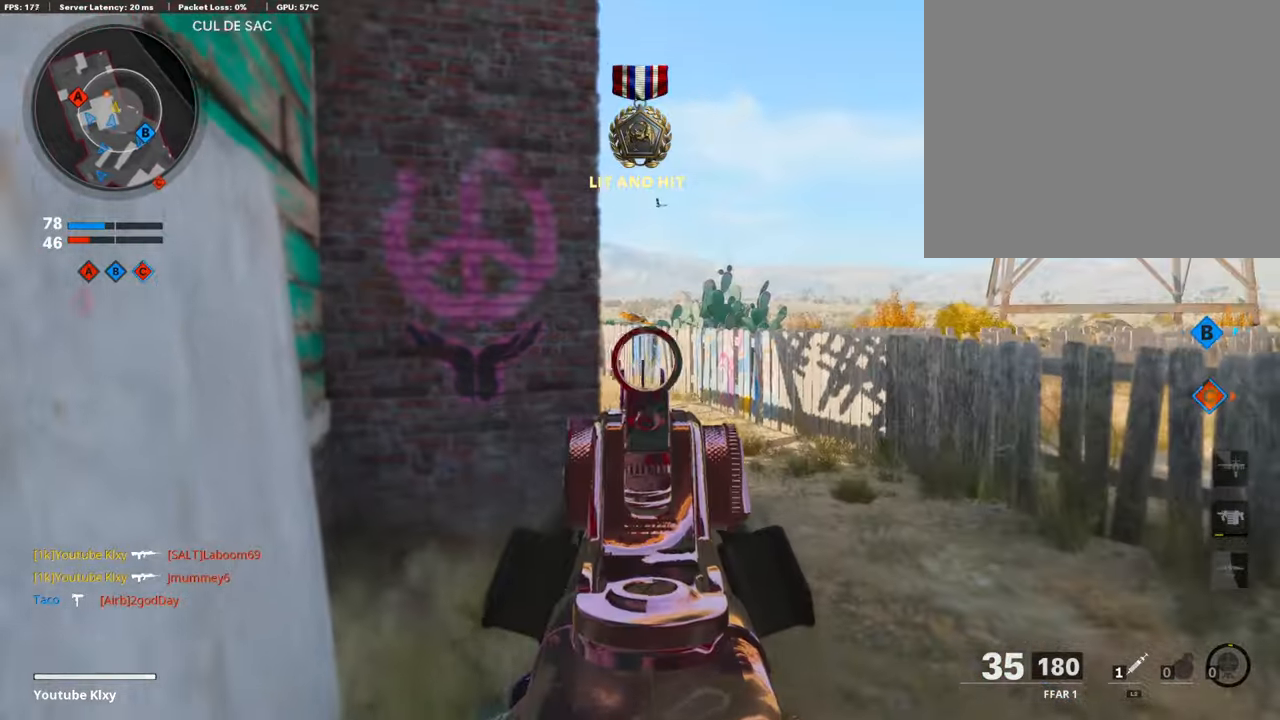
{"buttons": ["L1"], "left_stick": "down", "right_stick": "up-left", "events": [[118, "right_stick", "center"], [488, "right_stick", "up-left"]]}
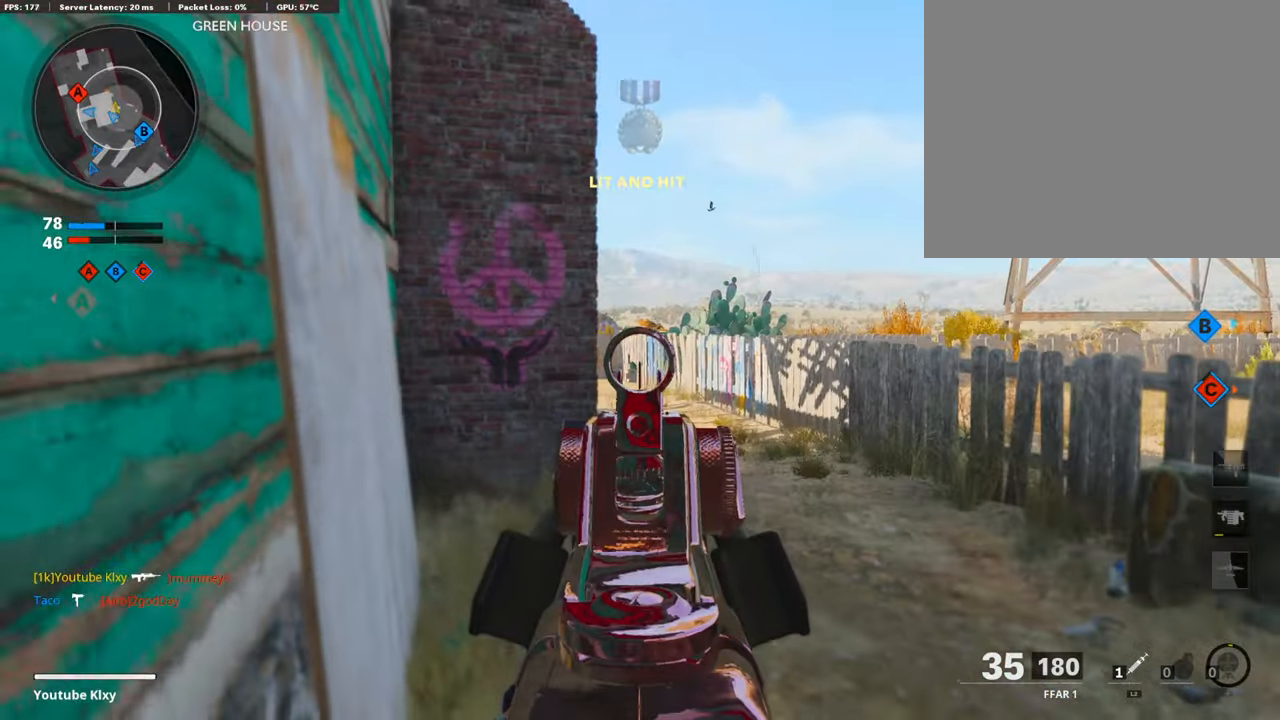
{"buttons": ["L1"], "left_stick": "center", "right_stick": "center", "events": [[34, "left_stick", "center"], [50, "right_stick", "left"], [269, "left_stick", "up"], [269, "right_stick", "center"], [505, "left_stick", "center"]]}
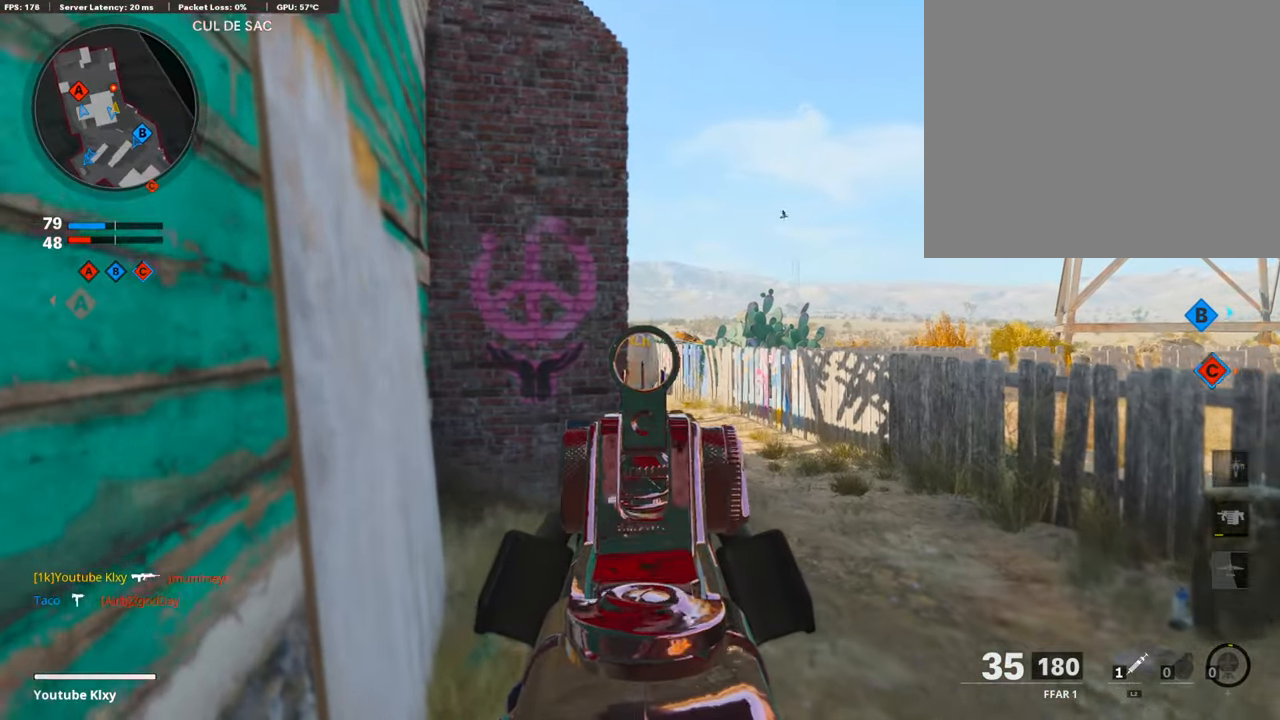
{"buttons": ["L1"], "left_stick": "down-left", "right_stick": "center", "events": [[101, "left_stick", "down-left"]]}
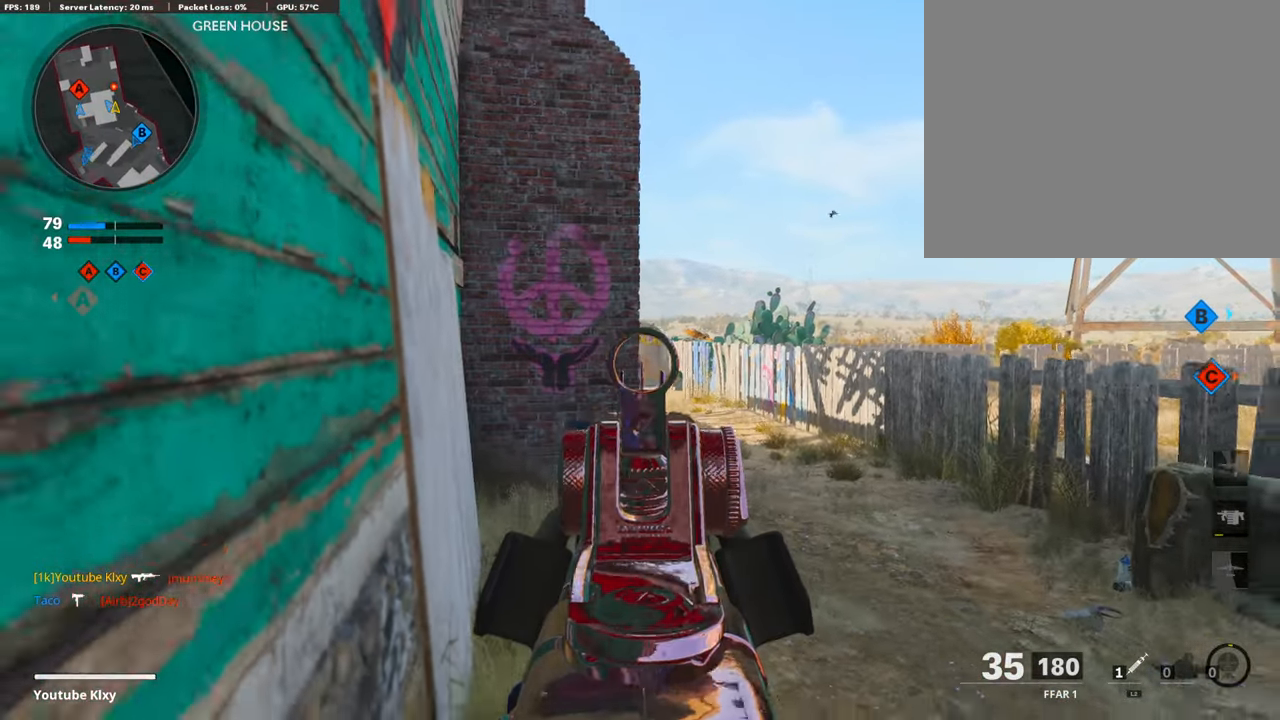
{"buttons": ["L1"], "left_stick": "down-right", "right_stick": "left", "events": [[34, "right_stick", "left"], [84, "left_stick", "down"], [253, "left_stick", "down-right"]]}
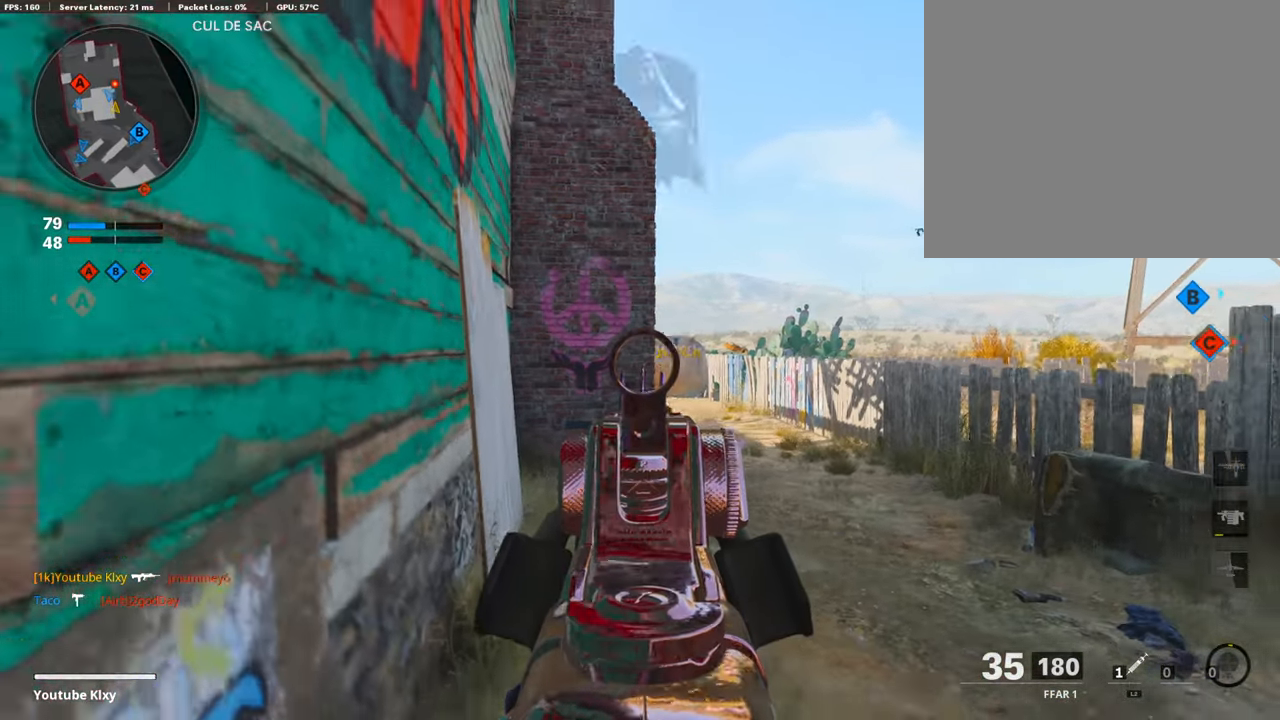
{"buttons": ["L1", "R1"], "left_stick": "down-right", "right_stick": "center", "events": [[51, "right_stick", "center"], [253, "right_stick", "left"], [472, "R1", "down"], [472, "right_stick", "center"]]}
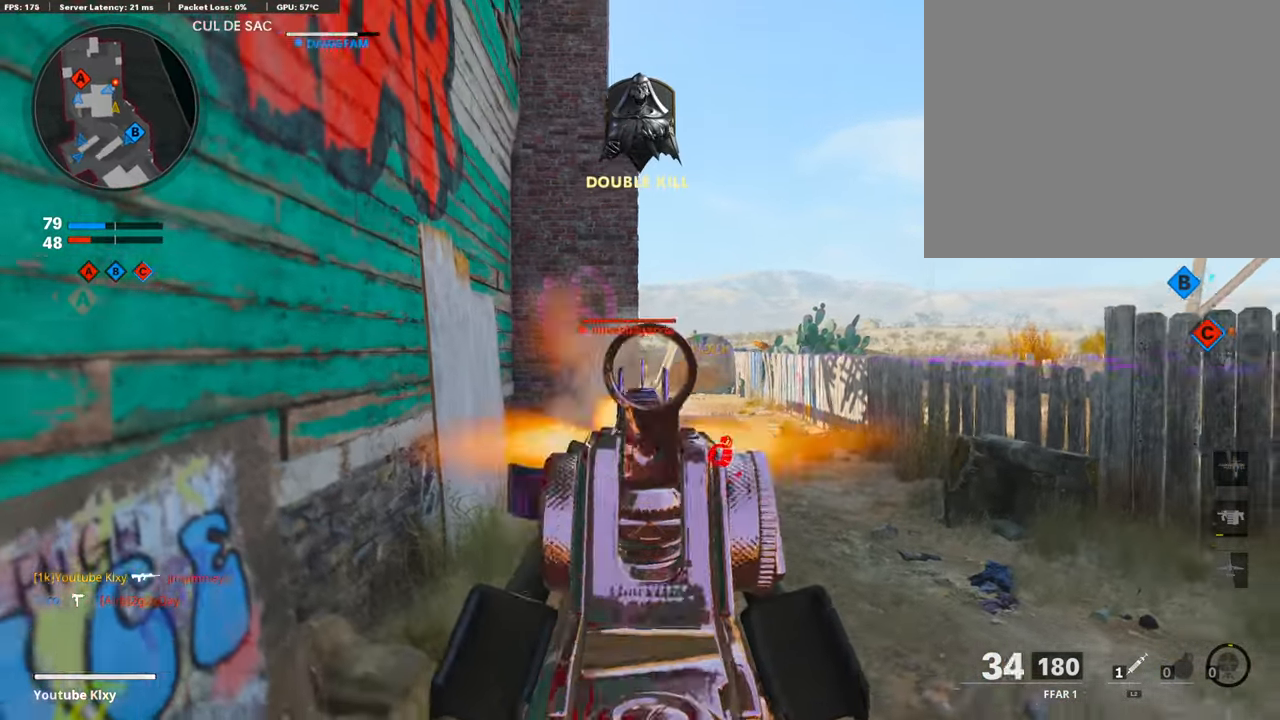
{"buttons": [], "left_stick": "down-left", "right_stick": "down-left", "events": [[101, "left_stick", "down-left"], [354, "right_stick", "down"], [455, "L1", "up"], [455, "R1", "up"], [455, "right_stick", "down-left"]]}
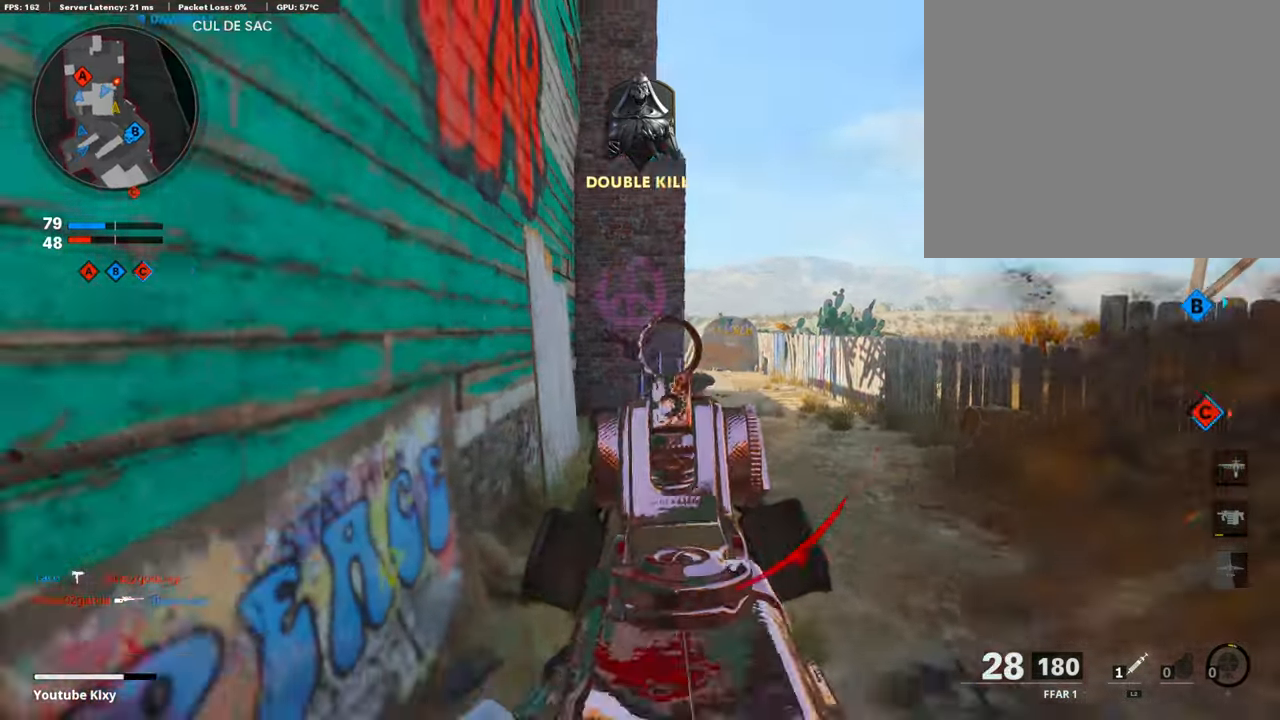
{"buttons": [], "left_stick": "up-left", "right_stick": "center", "events": [[33, "right_stick", "left"], [185, "left_stick", "up-left"], [252, "L2", "down"], [252, "L3", "down"], [336, "right_stick", "center"], [387, "L3", "up"], [404, "L2", "up"]]}
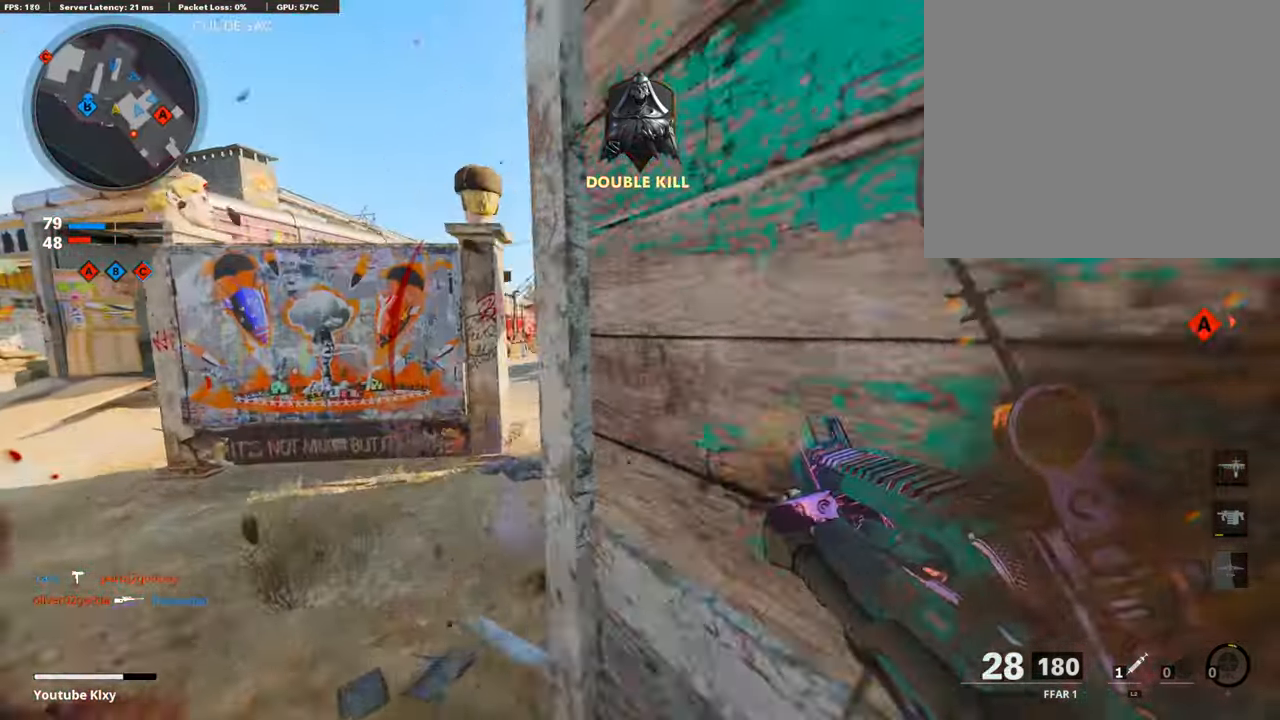
{"buttons": [], "left_stick": "up", "right_stick": "right", "events": [[135, "right_stick", "right"], [168, "left_stick", "up"], [337, "right_stick", "center"], [454, "right_stick", "right"]]}
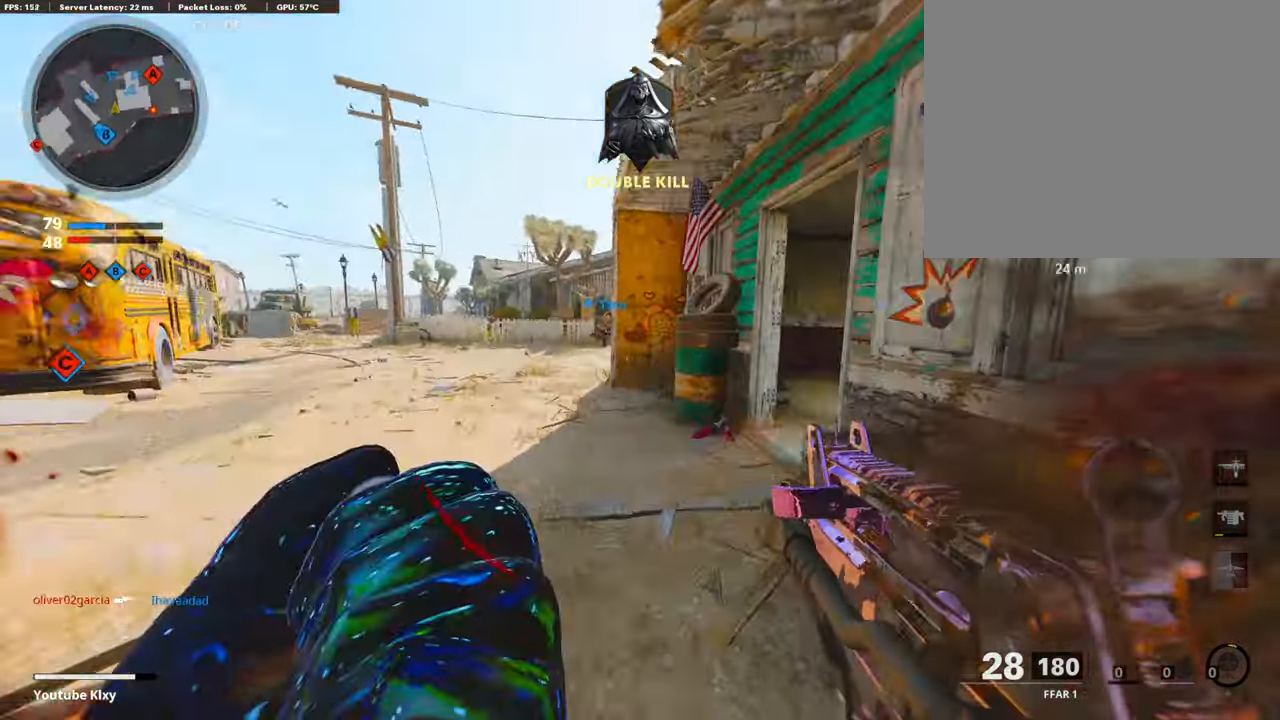
{"buttons": [], "left_stick": "up", "right_stick": "center", "events": [[404, "right_stick", "center"]]}
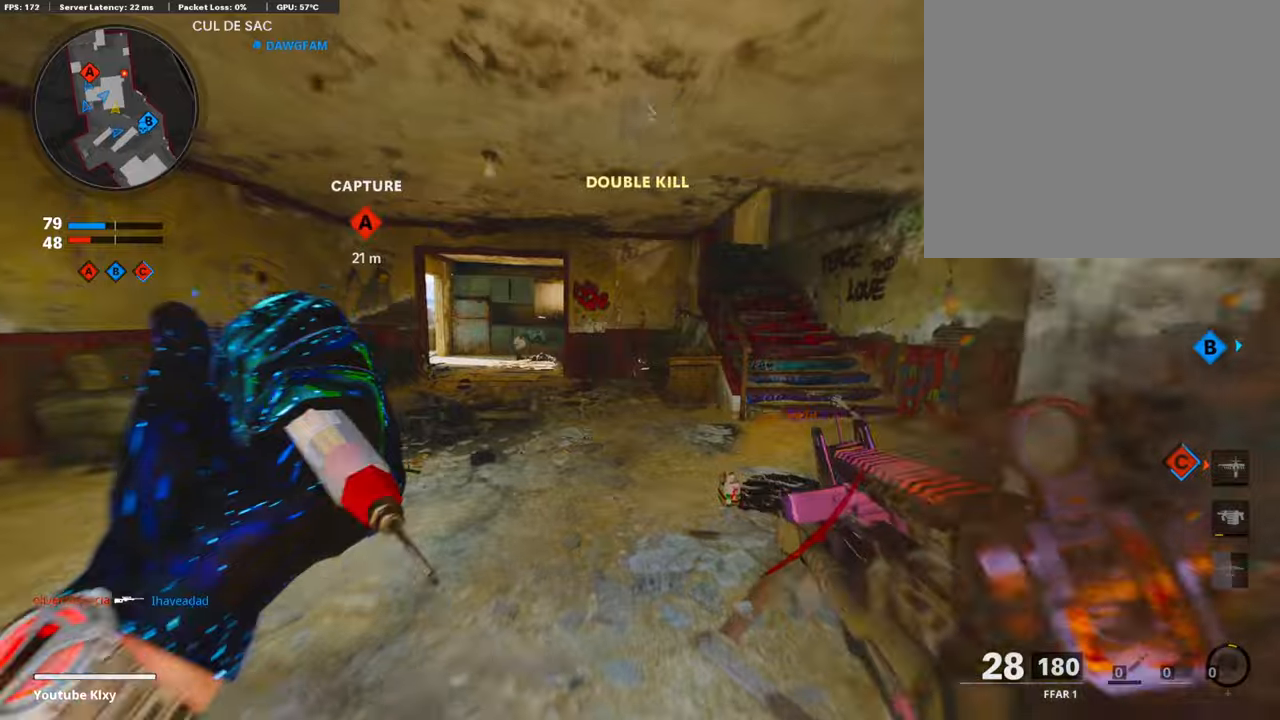
{"buttons": ["SQUARE", "L3"], "left_stick": "up-right", "right_stick": "center", "events": [[34, "right_stick", "right"], [151, "left_stick", "up-right"], [236, "SQUARE", "down"], [236, "right_stick", "center"], [353, "SQUARE", "up"], [438, "L3", "down"], [505, "SQUARE", "down"]]}
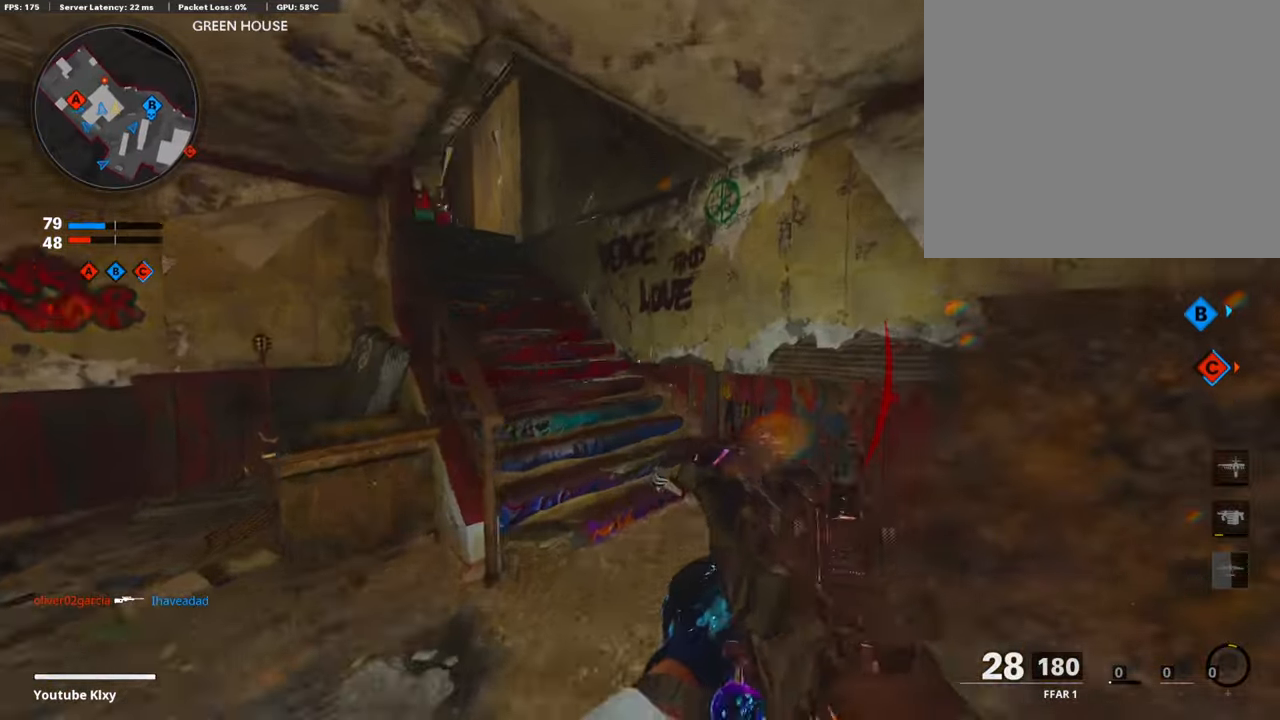
{"buttons": [], "left_stick": "up", "right_stick": "center", "events": [[84, "SQUARE", "up"], [101, "left_stick", "up"], [219, "right_stick", "left"], [387, "right_stick", "center"], [505, "L3", "up"]]}
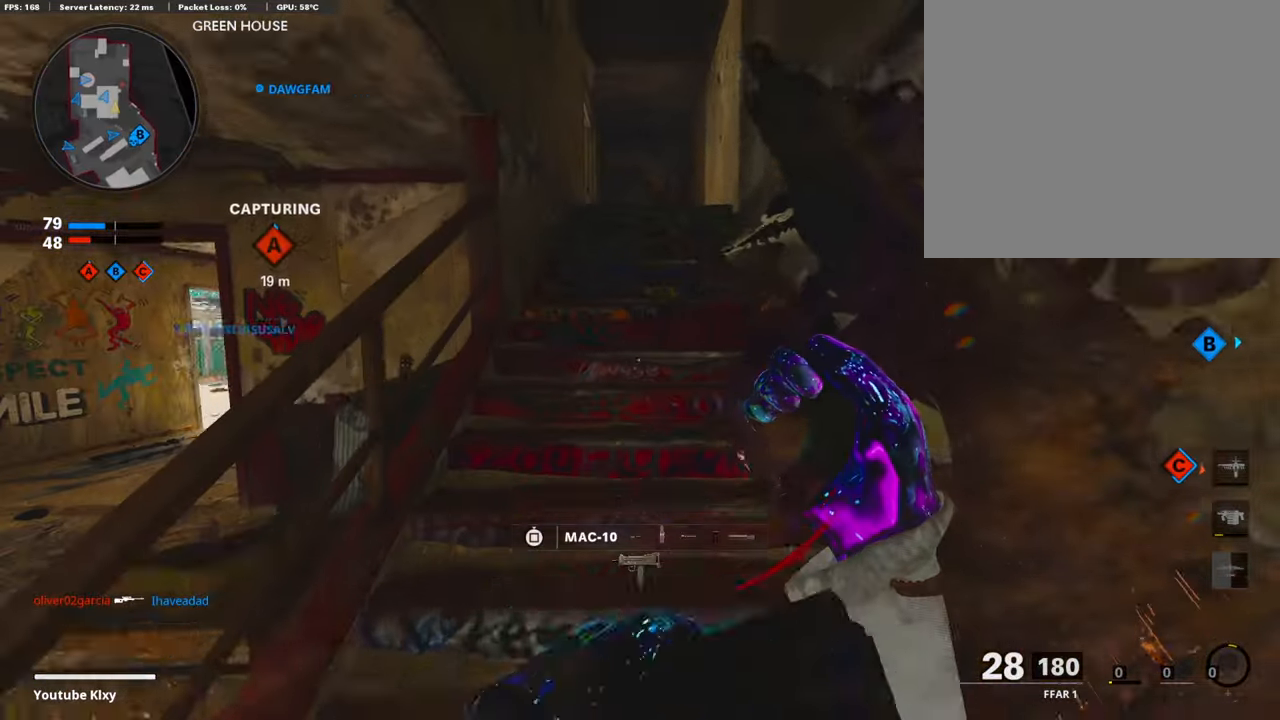
{"buttons": [], "left_stick": "up", "right_stick": "center", "events": [[34, "right_stick", "left"], [168, "right_stick", "center"], [387, "right_stick", "right"], [455, "right_stick", "center"]]}
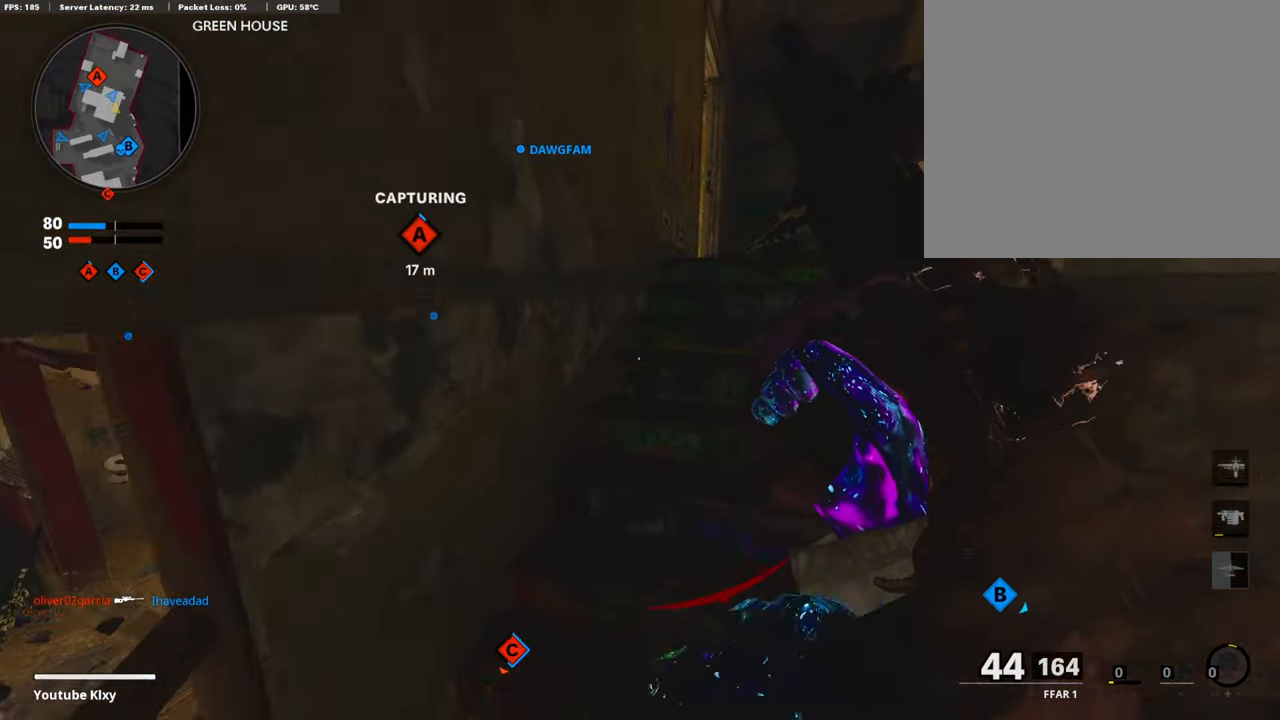
{"buttons": ["L3"], "left_stick": "up", "right_stick": "center", "events": [[118, "TRIANGLE", "down"], [185, "TRIANGLE", "up"], [253, "TRIANGLE", "down"], [320, "TRIANGLE", "up"], [404, "L3", "down"]]}
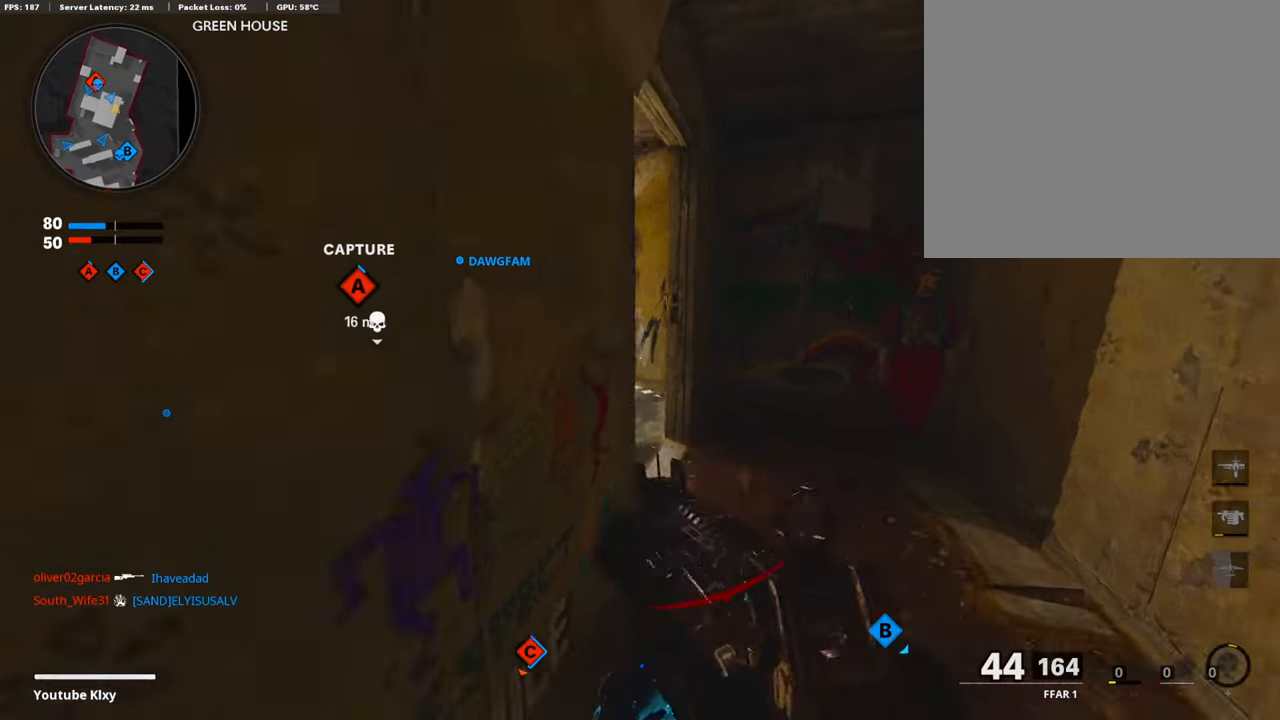
{"buttons": ["L3"], "left_stick": "up-left", "right_stick": "right", "events": [[85, "L3", "up"], [219, "right_stick", "left"], [287, "L3", "down"], [354, "left_stick", "up-left"], [371, "right_stick", "center"], [472, "right_stick", "right"]]}
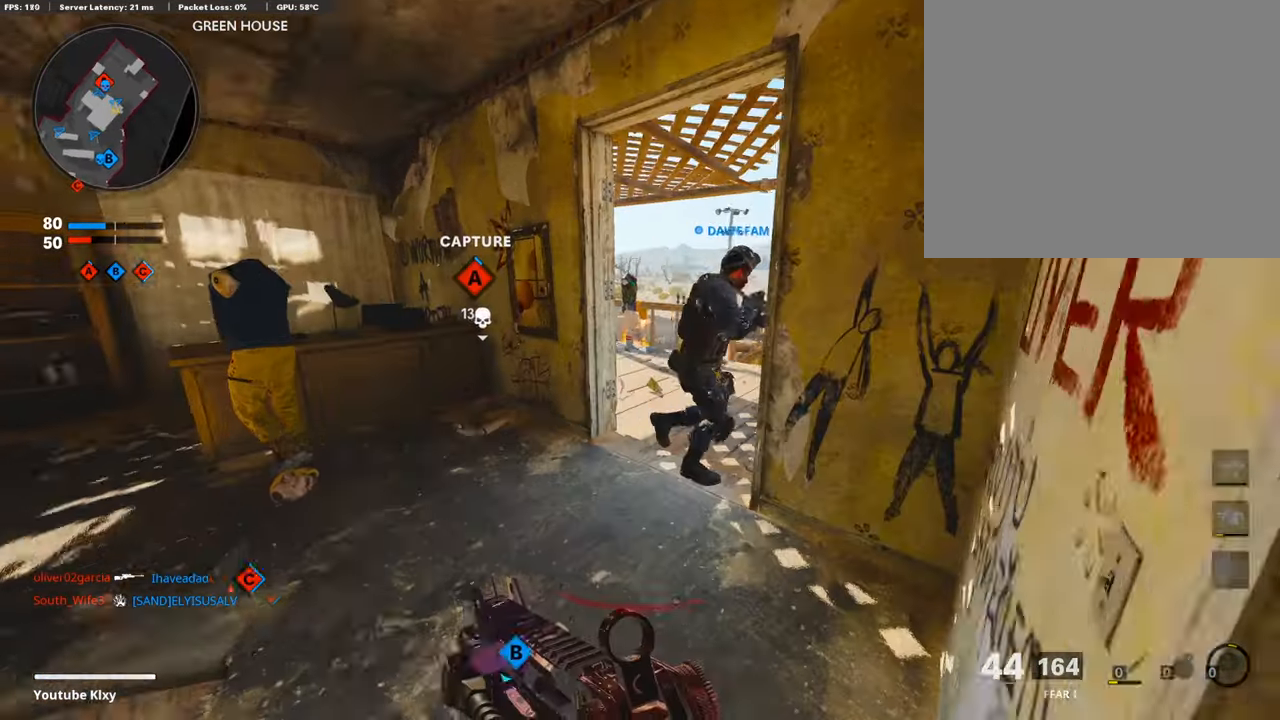
{"buttons": [], "left_stick": "up", "right_stick": "right", "events": [[303, "L3", "up"], [336, "L1", "down"], [420, "left_stick", "up"], [437, "L1", "up"]]}
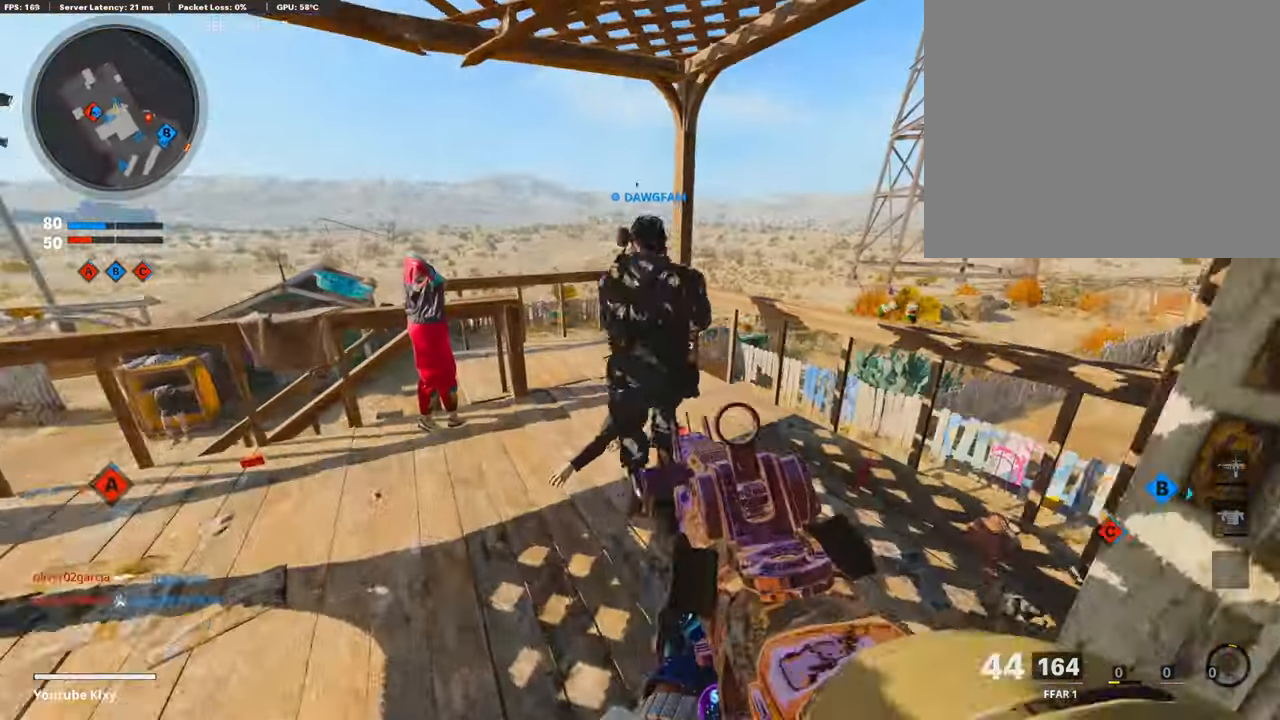
{"buttons": [], "left_stick": "right", "right_stick": "left", "events": [[50, "L1", "down"], [101, "left_stick", "up-right"], [134, "right_stick", "left"], [218, "L1", "up"], [235, "left_stick", "right"]]}
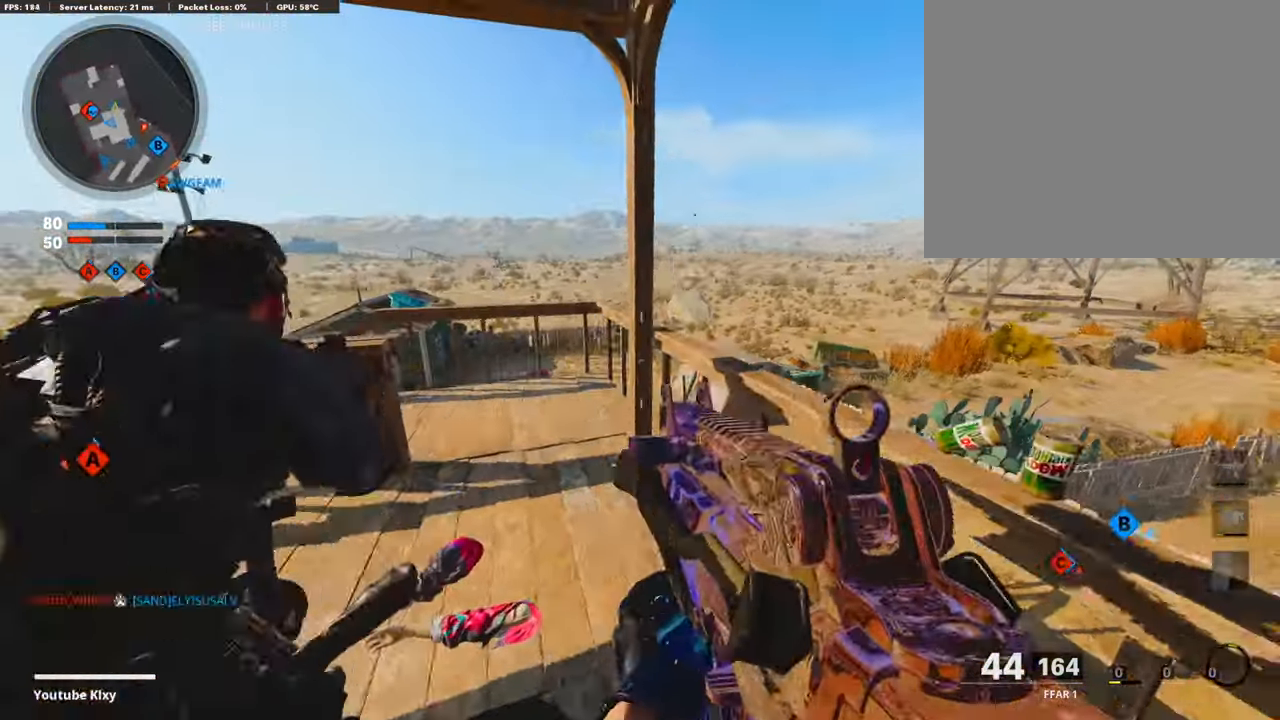
{"buttons": [], "left_stick": "right", "right_stick": "center", "events": [[17, "right_stick", "center"], [151, "CROSS", "down"], [252, "CROSS", "up"]]}
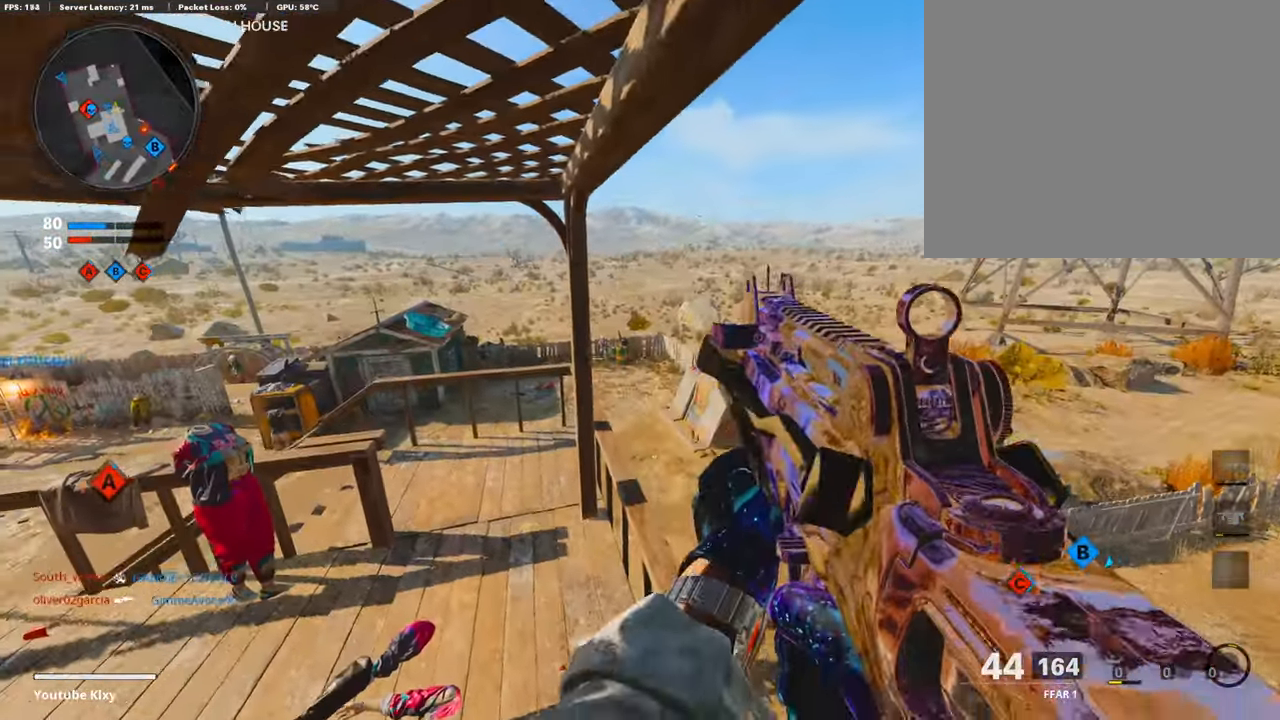
{"buttons": ["L1"], "left_stick": "right", "right_stick": "center", "events": [[253, "left_stick", "center"], [438, "L1", "down"], [438, "left_stick", "right"]]}
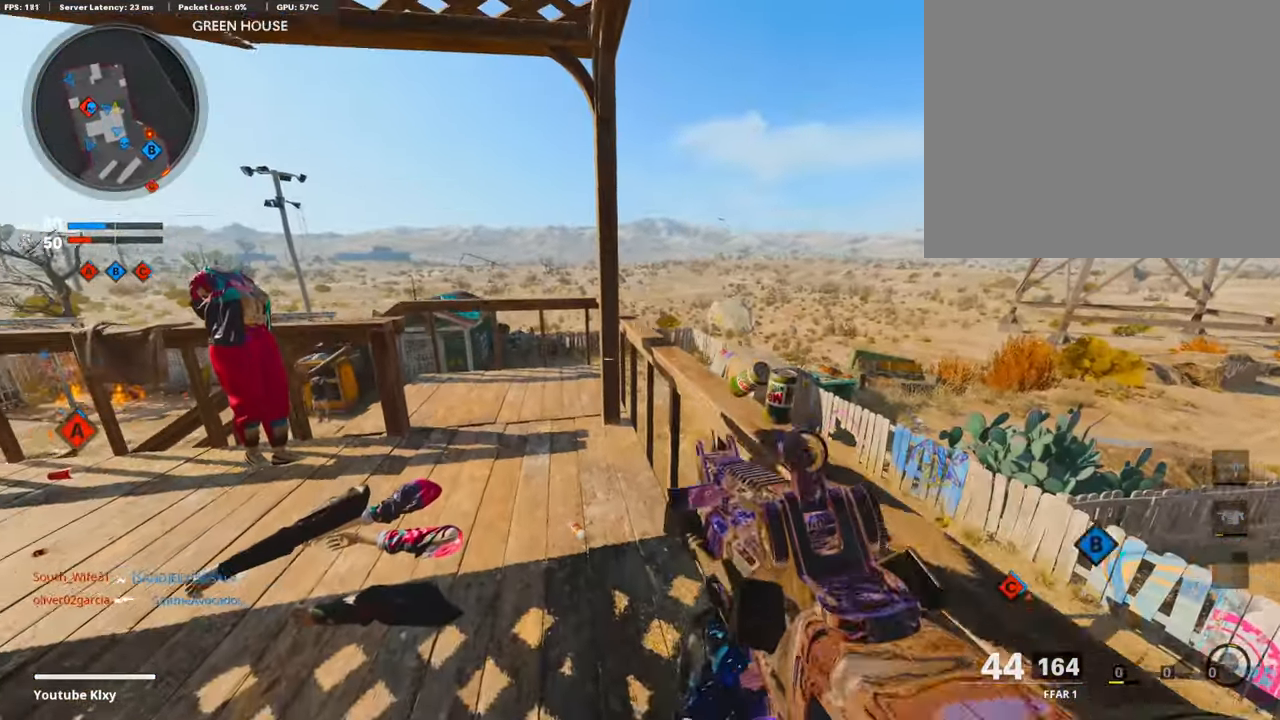
{"buttons": ["L1", "R1"], "left_stick": "up-left", "right_stick": "right", "events": [[34, "left_stick", "up-left"], [202, "L1", "up"], [269, "left_stick", "left"], [337, "L1", "down"], [387, "left_stick", "up-left"], [421, "R1", "down"], [438, "right_stick", "right"]]}
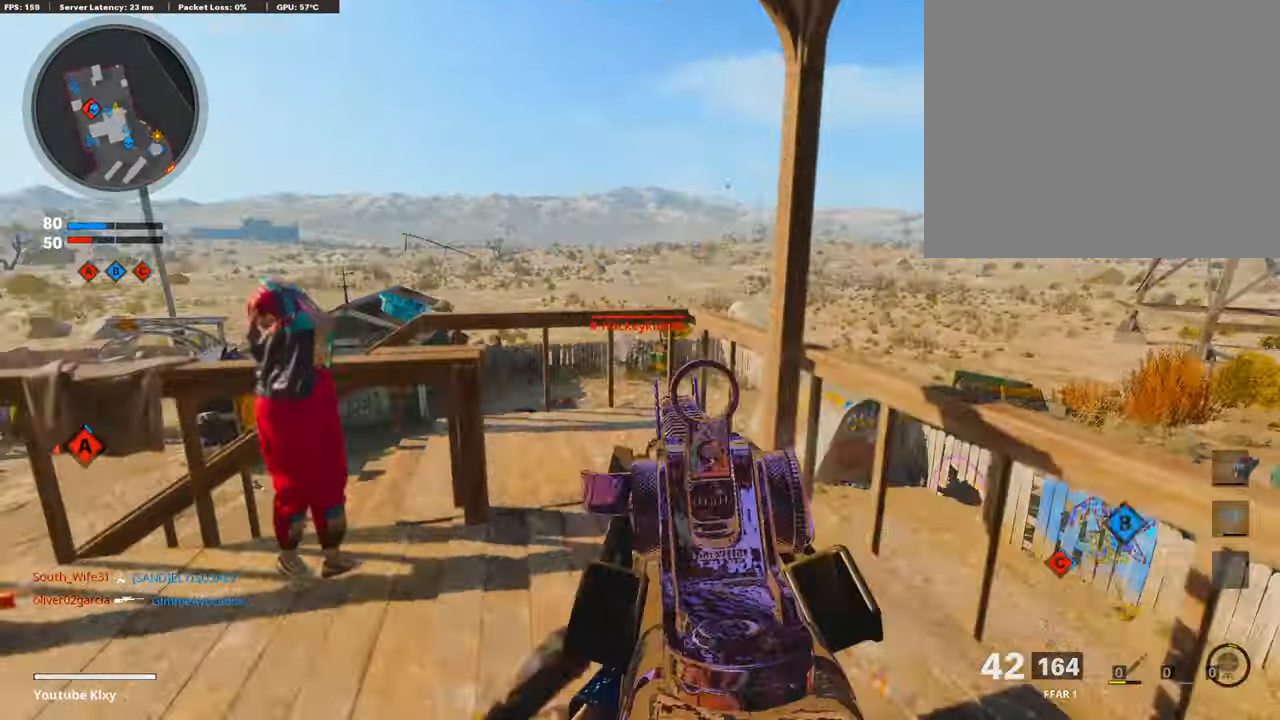
{"buttons": ["L1", "R1"], "left_stick": "right", "right_stick": "down-left", "events": [[51, "R3", "down"], [51, "right_stick", "center"], [102, "left_stick", "left"], [136, "R3", "up"], [321, "left_stick", "right"], [472, "right_stick", "down-left"]]}
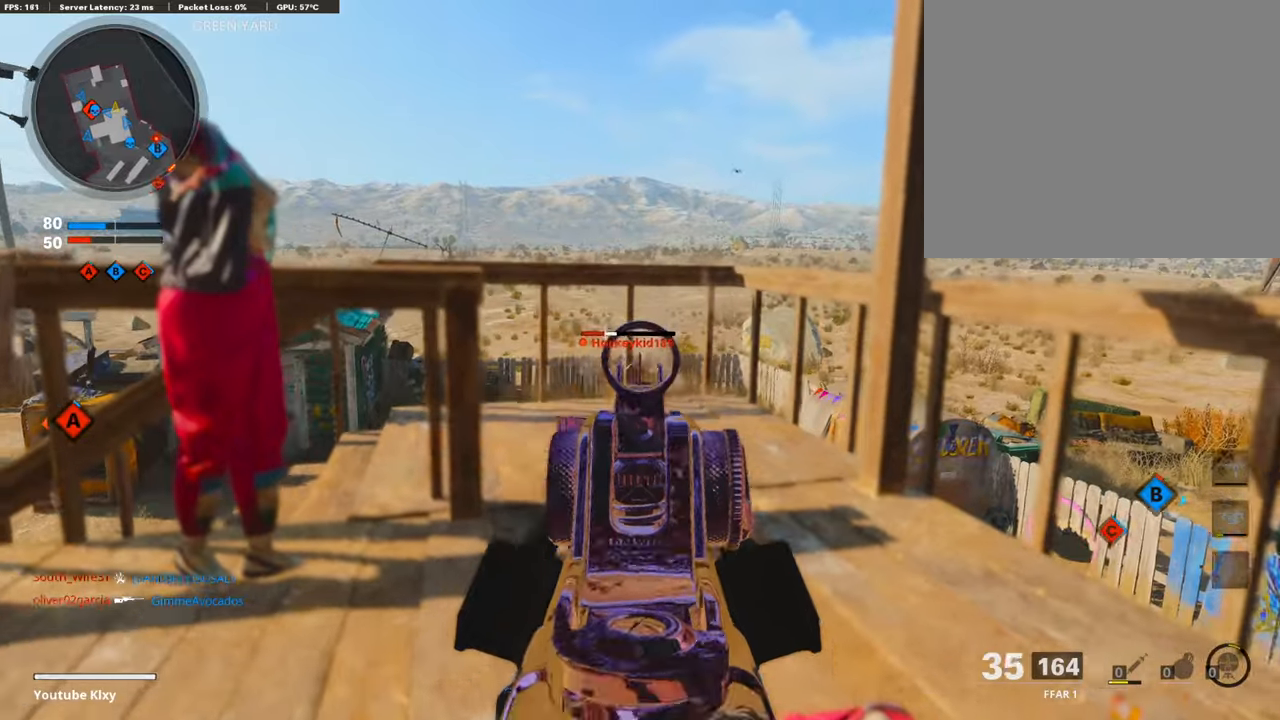
{"buttons": ["L1", "R1"], "left_stick": "right", "right_stick": "center", "events": [[17, "left_stick", "center"], [168, "left_stick", "right"], [202, "right_stick", "down"], [438, "right_stick", "center"]]}
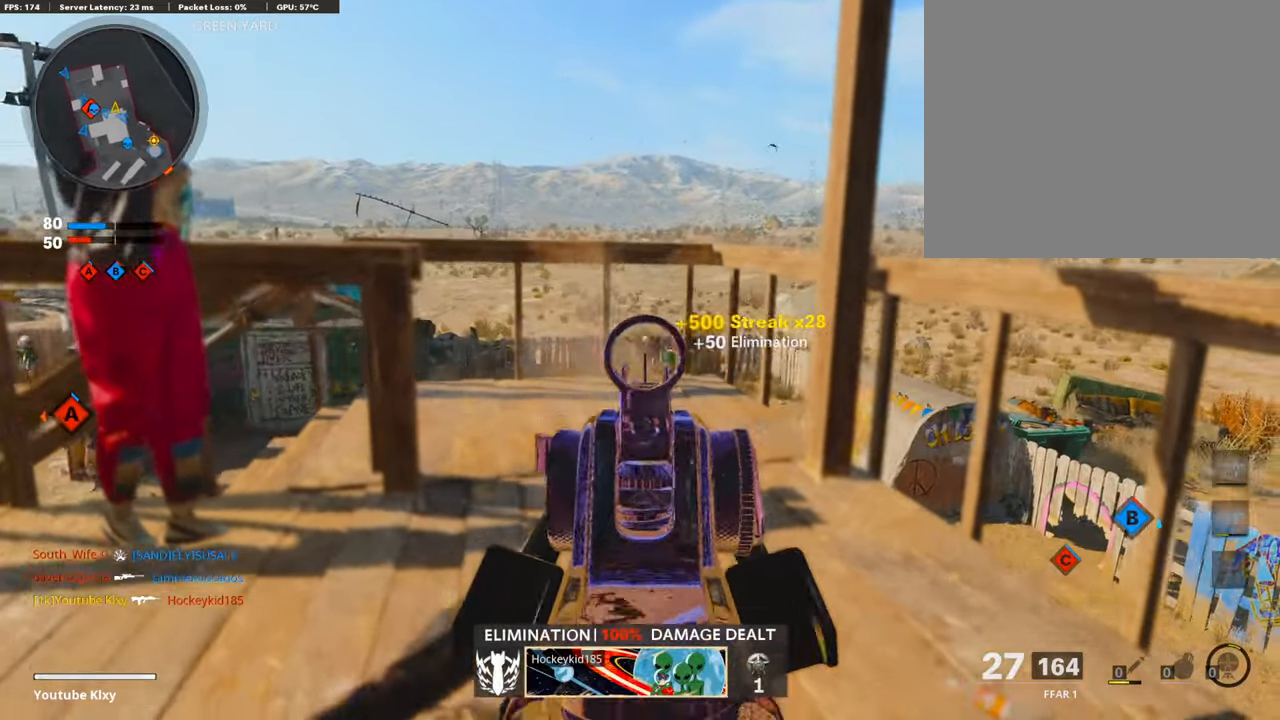
{"buttons": [], "left_stick": "up", "right_stick": "center", "events": [[17, "L1", "up"], [17, "right_stick", "left"], [34, "R1", "up"], [68, "left_stick", "left"], [219, "left_stick", "up-left"], [236, "L3", "down"], [387, "right_stick", "center"], [404, "left_stick", "up"], [455, "L3", "up"]]}
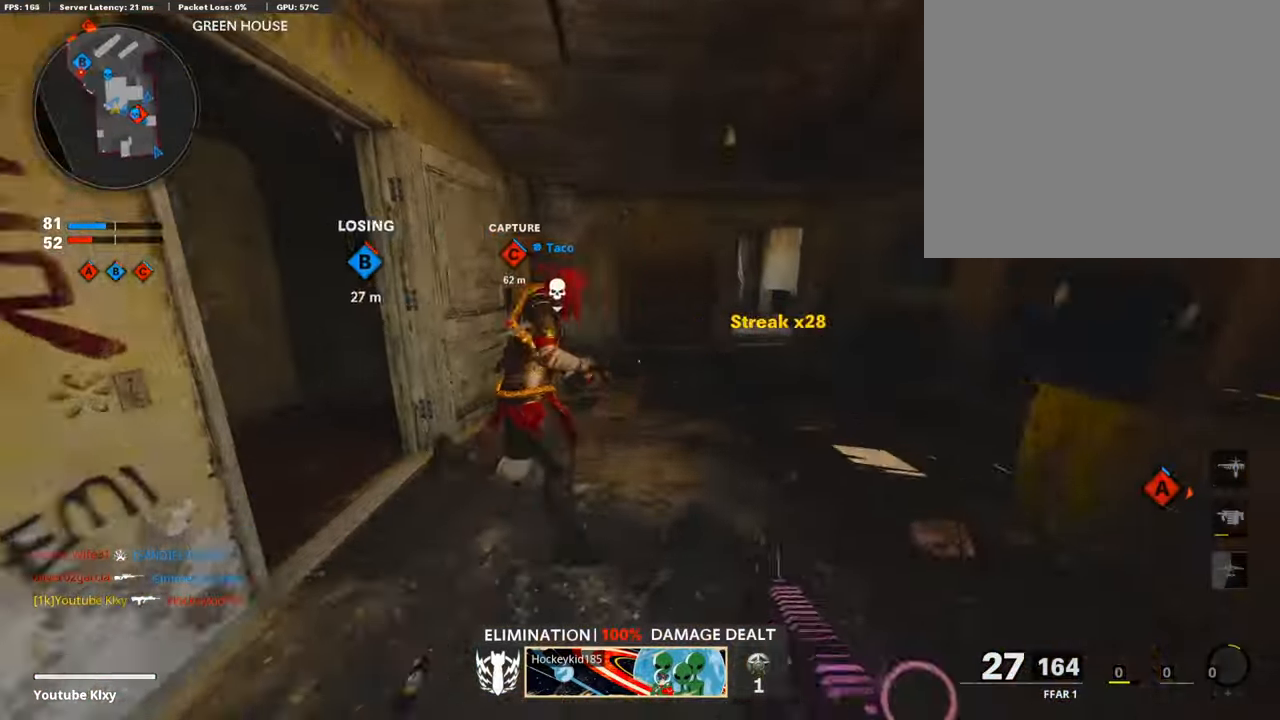
{"buttons": ["L3"], "left_stick": "up-left", "right_stick": "center", "events": [[34, "right_stick", "left"], [185, "left_stick", "left"], [185, "right_stick", "center"], [303, "SQUARE", "down"], [303, "left_stick", "up-left"], [404, "L3", "down"], [404, "SQUARE", "up"]]}
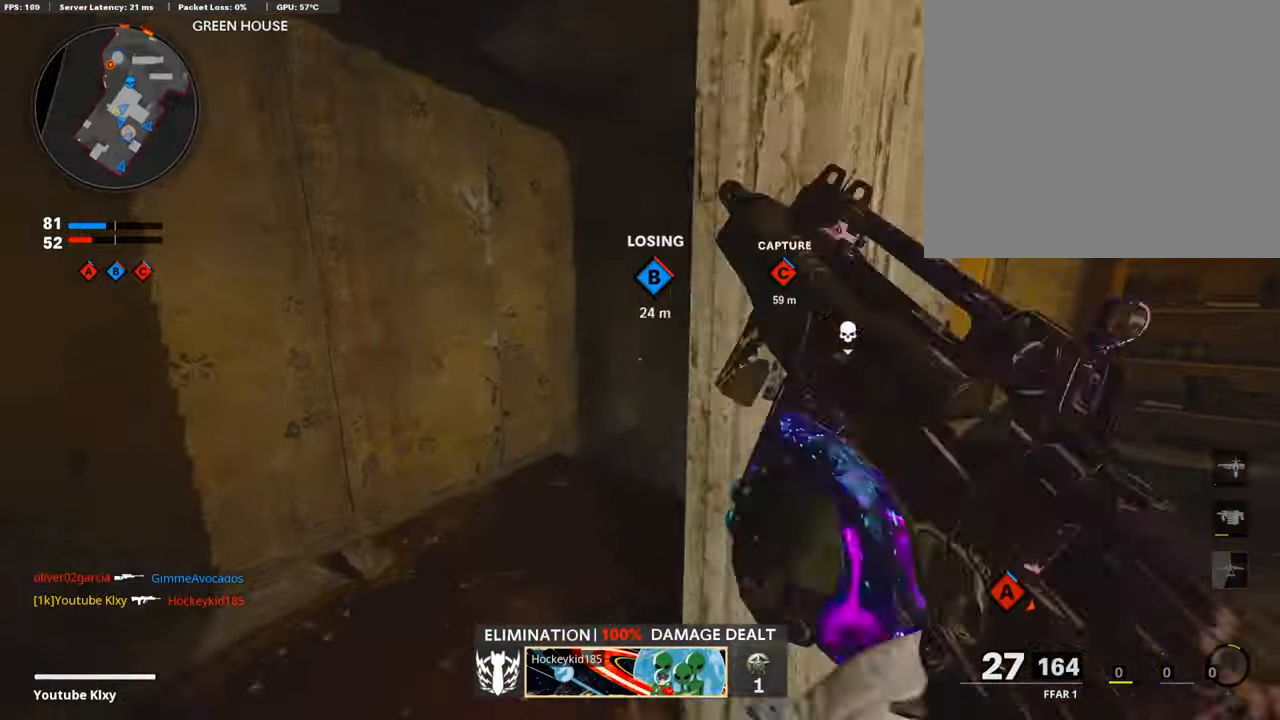
{"buttons": ["L3"], "left_stick": "up", "right_stick": "up-right", "events": [[16, "L3", "up"], [33, "right_stick", "down-right"], [67, "left_stick", "left"], [185, "left_stick", "up-left"], [185, "right_stick", "center"], [269, "L3", "down"], [420, "left_stick", "up"], [471, "right_stick", "up-right"]]}
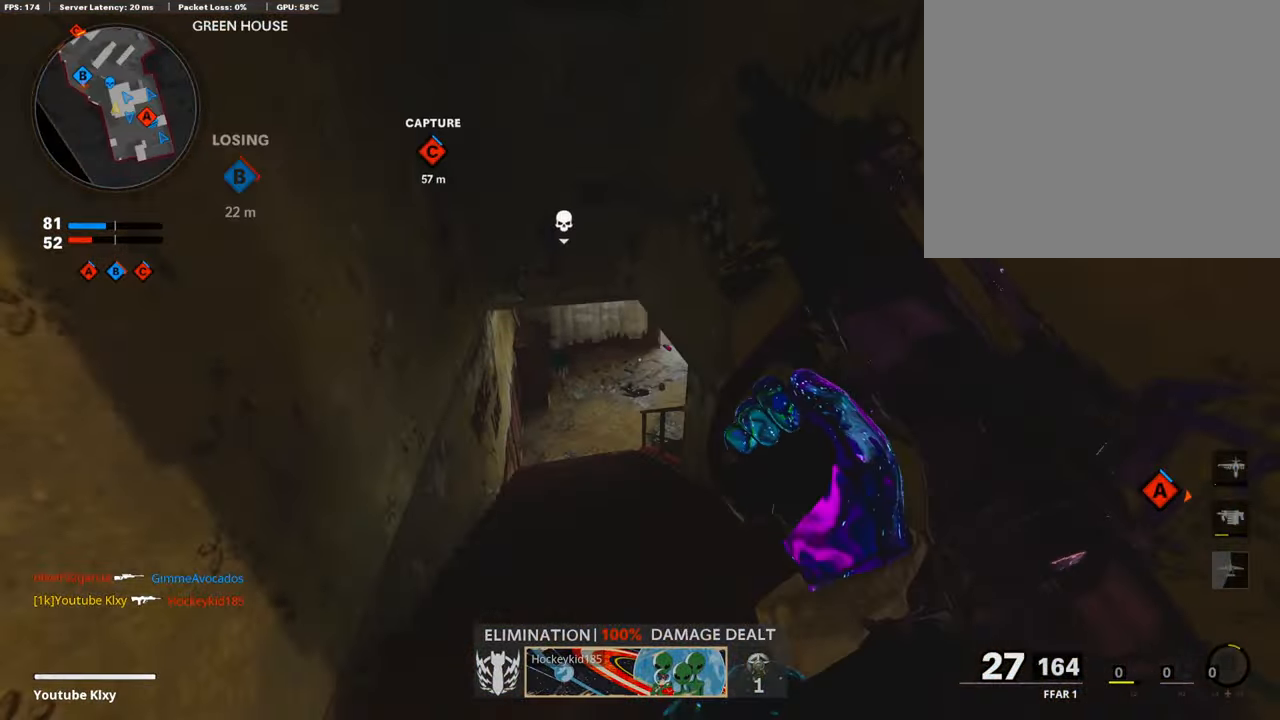
{"buttons": ["L3"], "left_stick": "up-left", "right_stick": "up", "events": [[33, "right_stick", "center"], [84, "R3", "down"], [219, "L3", "up"], [269, "R3", "up"], [269, "left_stick", "up-left"], [269, "right_stick", "up-right"], [353, "right_stick", "center"], [370, "L3", "down"], [370, "R3", "down"], [488, "R3", "up"], [488, "right_stick", "up"]]}